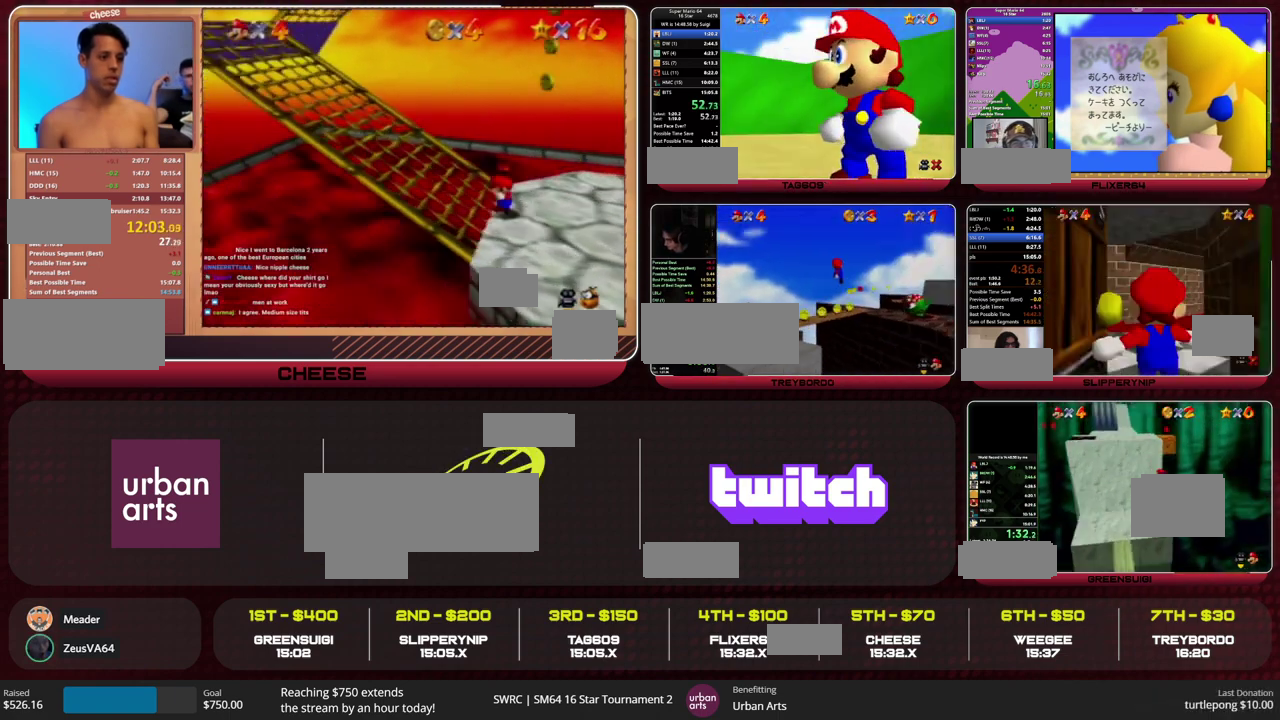
Gameplay with a controller (Nintendo layout); each line is a JSON object with the inputs held at the frame after it. "events" lists button and stick changes between this image and that frame as [ms after this image, input, new state], when the widget could be followed in between. This overlay highlights the sticks when they move; stick clicks (L3) are not distinguishable. Not read: L3 R3.
{"buttons": [], "left_stick": "up", "events": [[67, "left_stick", "up"]]}
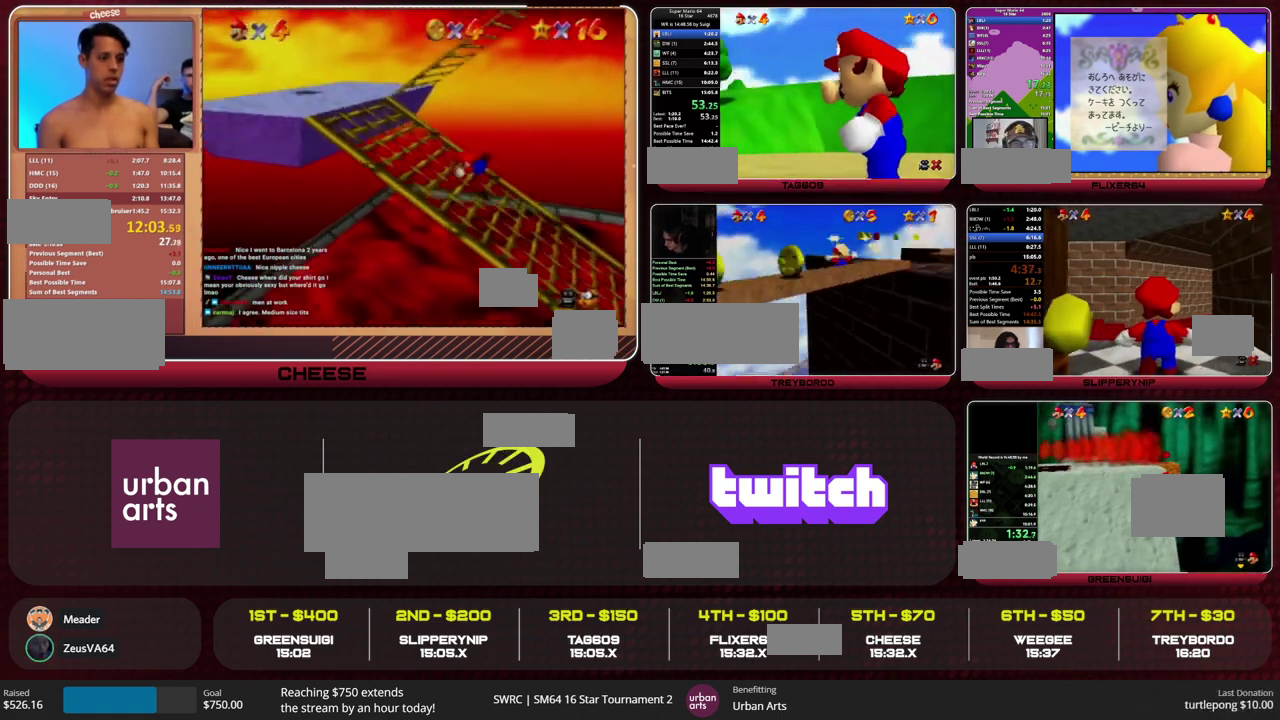
{"buttons": [], "left_stick": "up", "events": []}
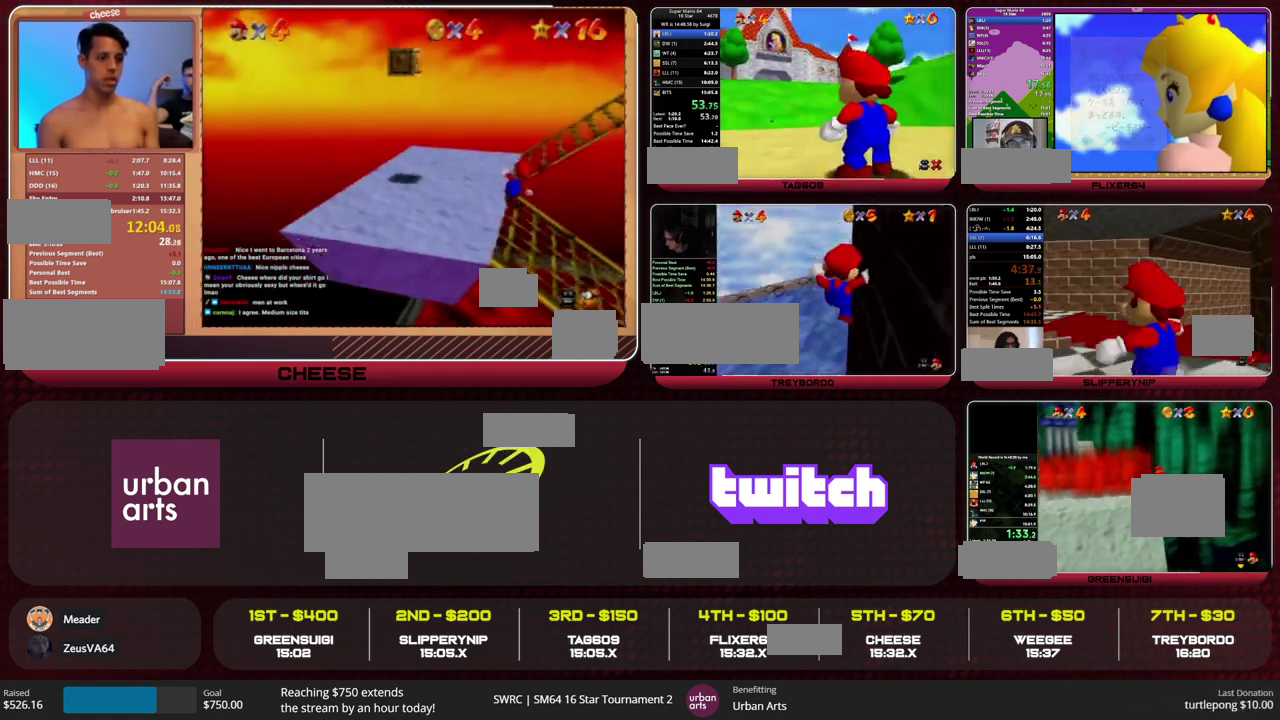
{"buttons": [], "left_stick": "up", "events": []}
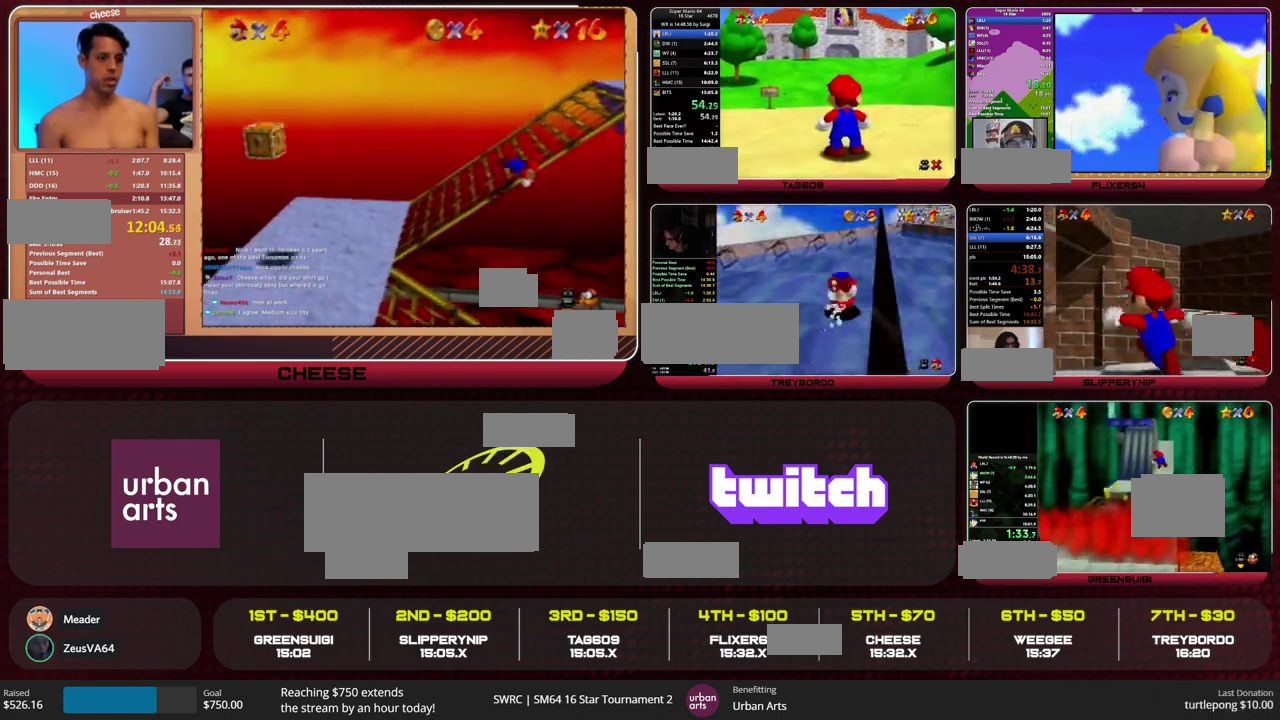
{"buttons": [], "left_stick": "up", "events": []}
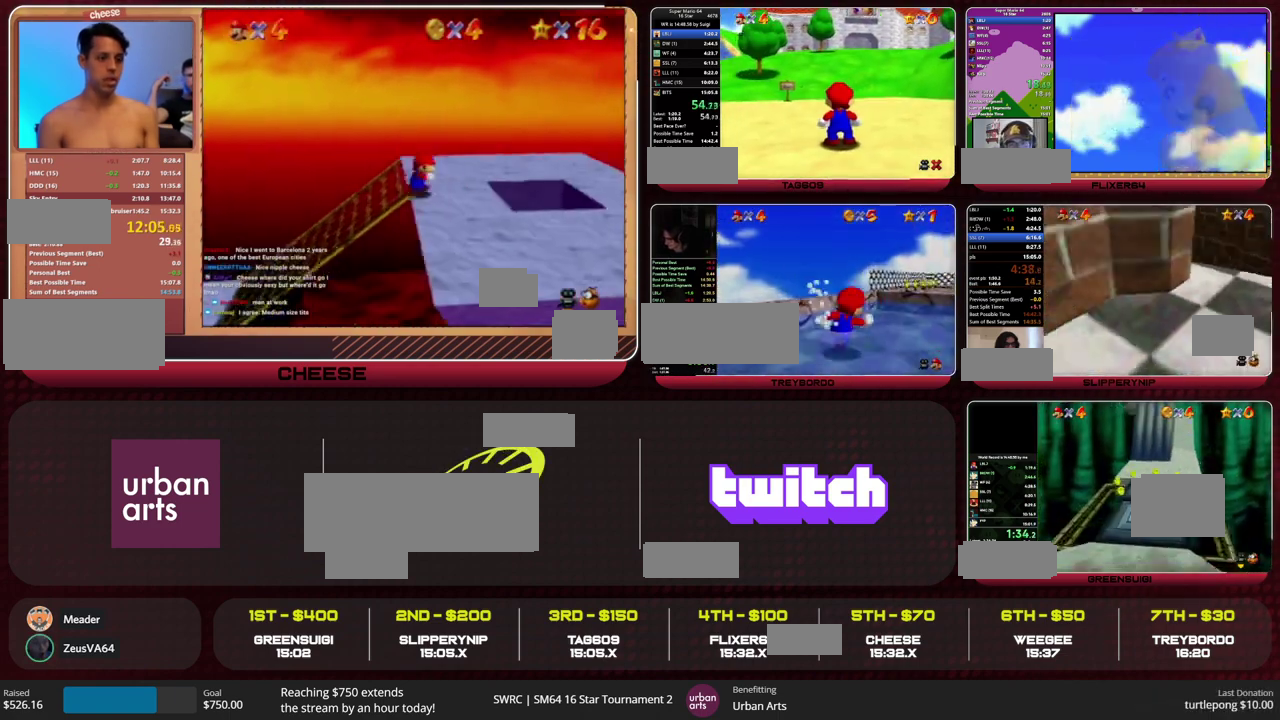
{"buttons": [], "left_stick": "up", "events": [[400, "B", "down"], [433, "A", "down"], [500, "A", "up"], [500, "B", "up"]]}
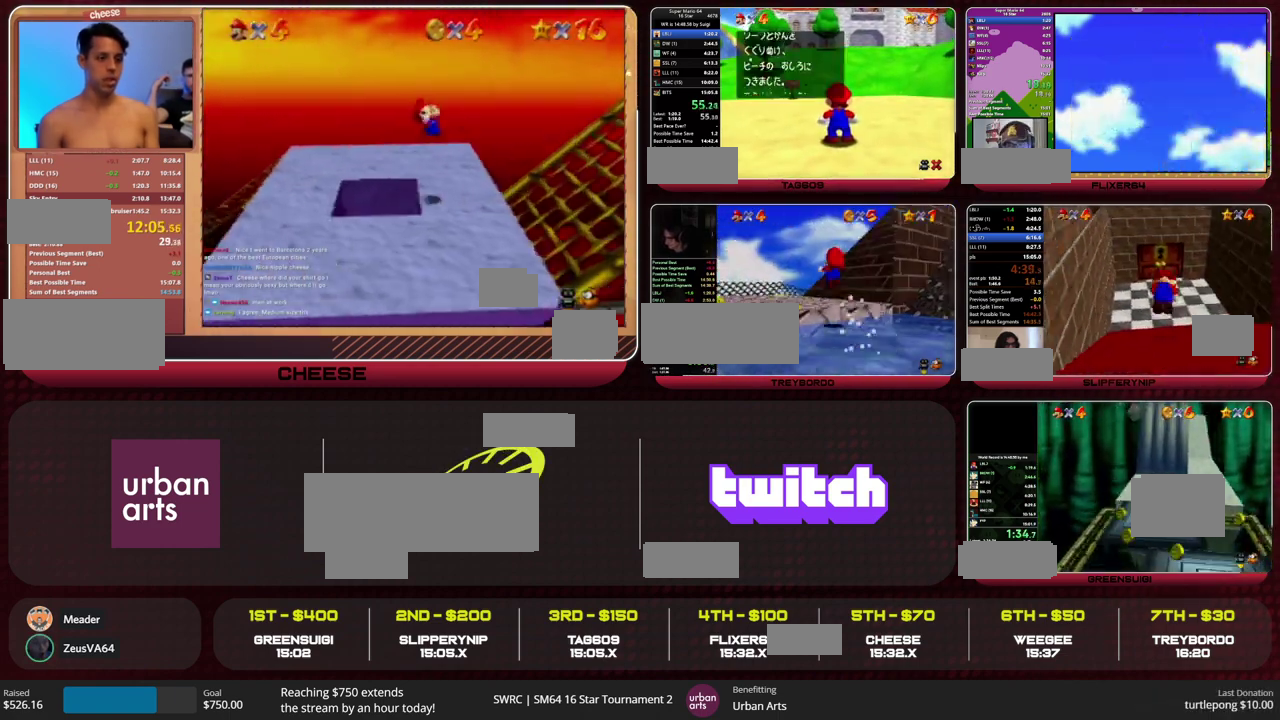
{"buttons": [], "left_stick": "up", "events": [[267, "B", "down"], [300, "A", "down"], [400, "A", "up"], [400, "B", "up"]]}
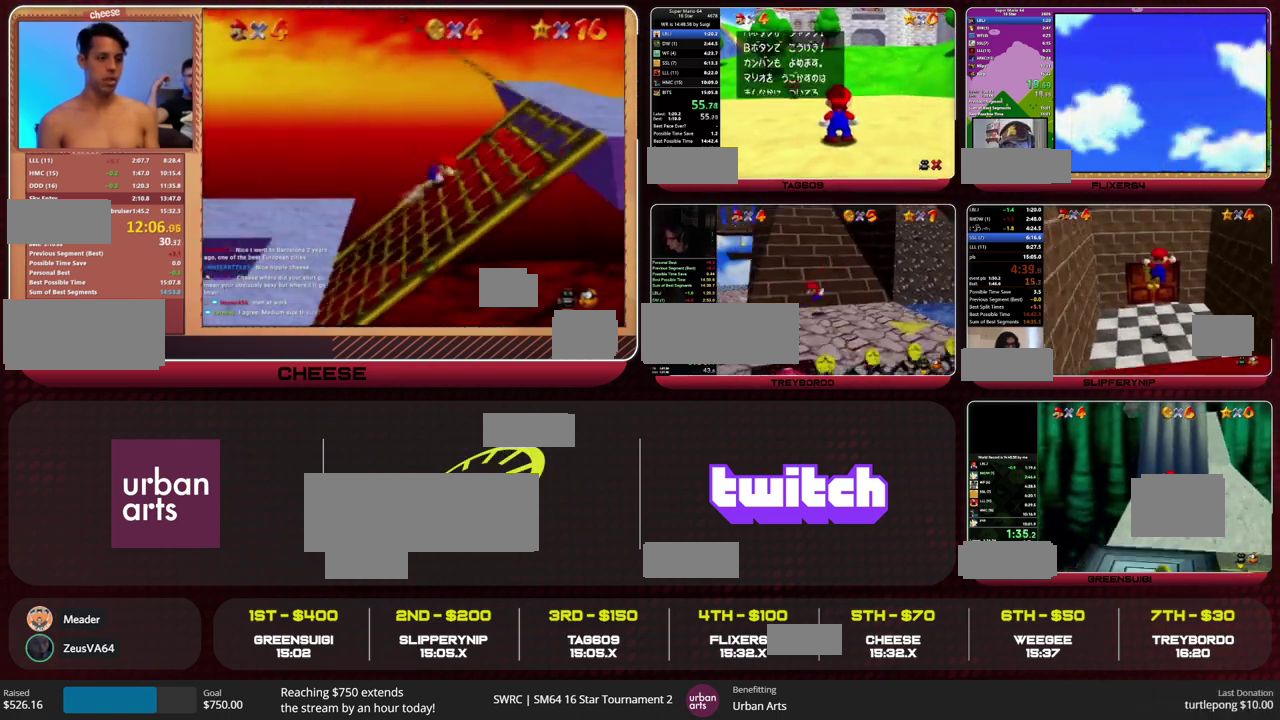
{"buttons": ["A"], "left_stick": "down", "events": [[200, "B", "down"], [233, "A", "down"], [333, "B", "up"], [500, "left_stick", "down"]]}
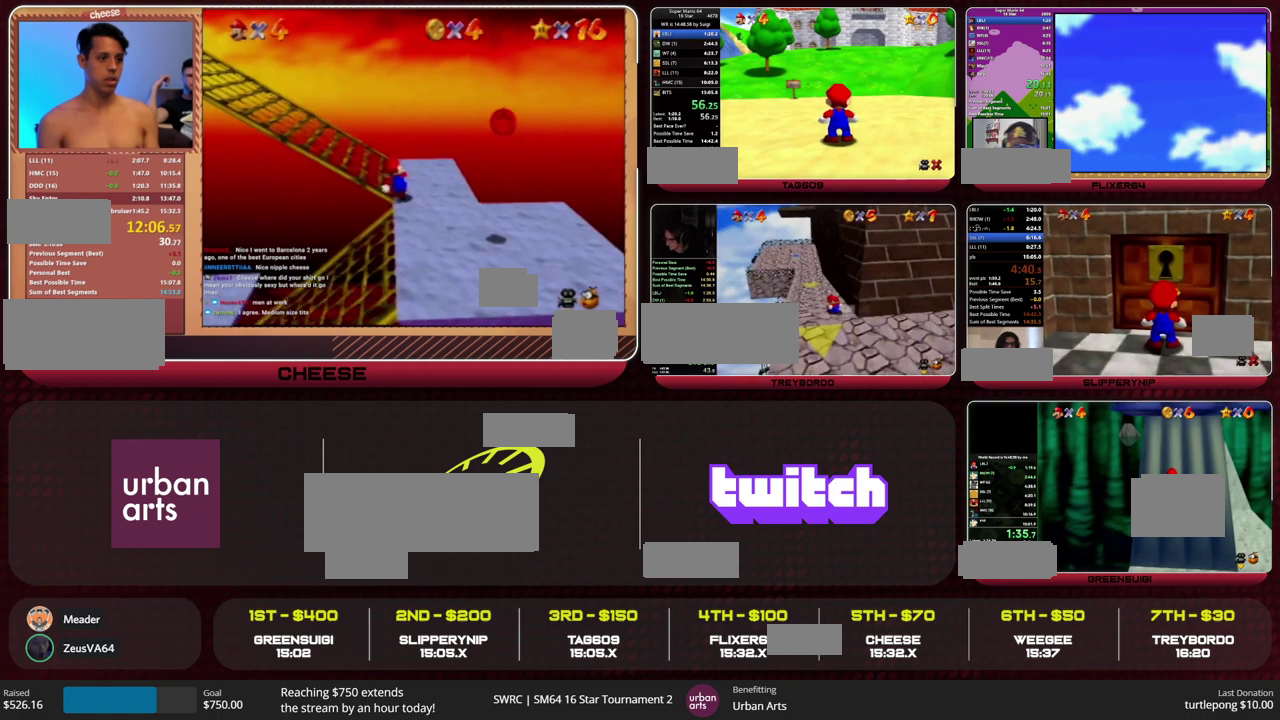
{"buttons": [], "left_stick": "up", "events": [[33, "left_stick", "up"], [333, "B", "down"], [400, "A", "up"], [400, "B", "up"]]}
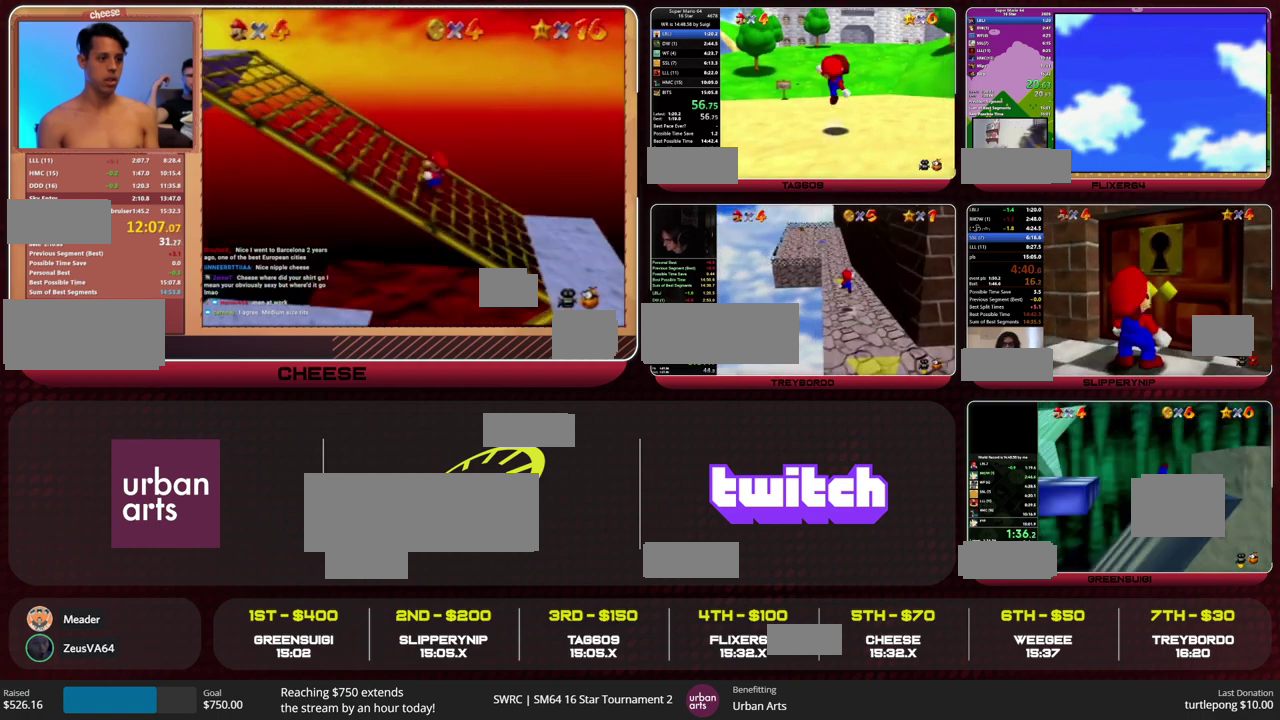
{"buttons": ["A", "Z"], "left_stick": "up", "events": [[333, "left_stick", "down"], [400, "left_stick", "up"], [433, "Z", "down"], [467, "A", "down"]]}
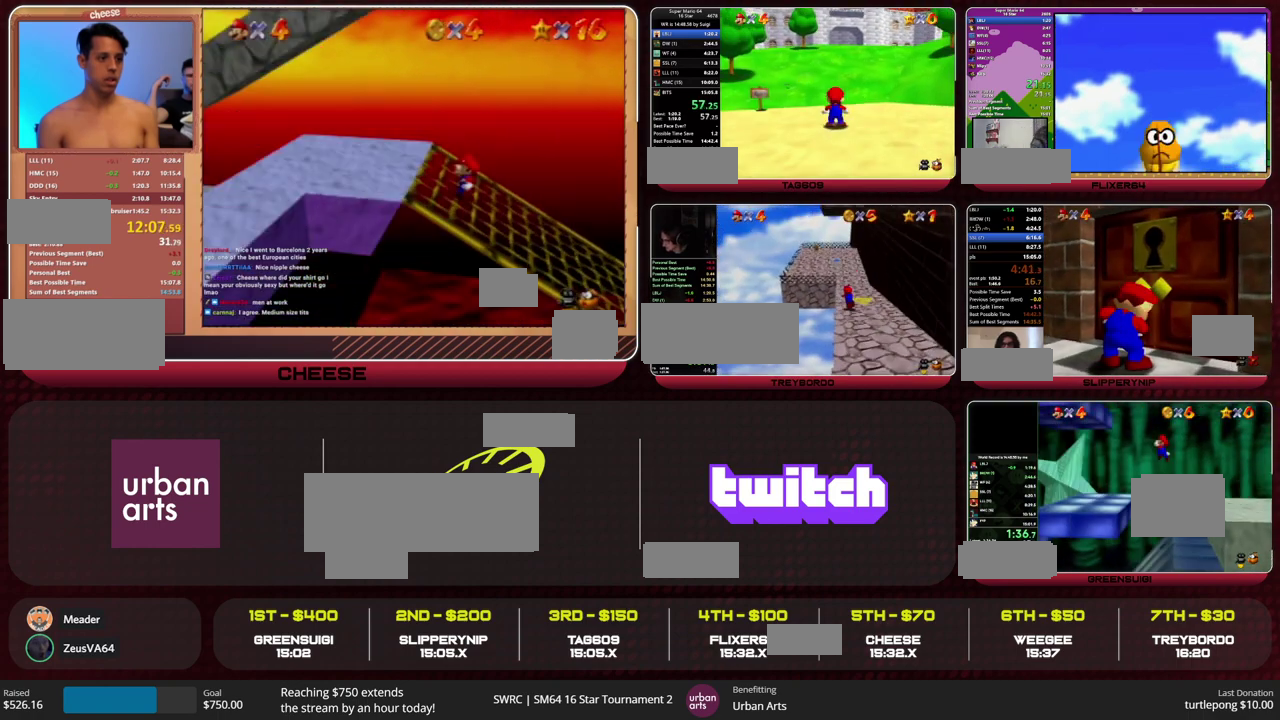
{"buttons": [], "left_stick": "up", "events": [[67, "A", "up"], [100, "Z", "up"]]}
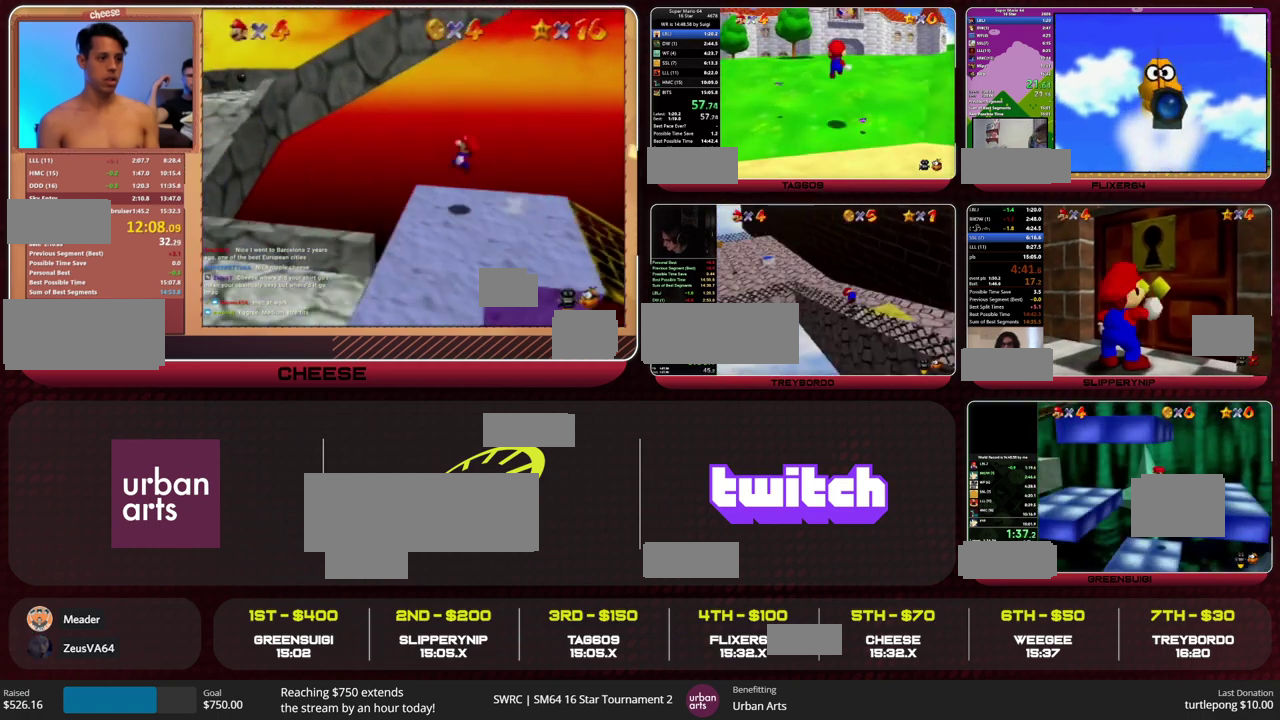
{"buttons": [], "left_stick": "up", "events": []}
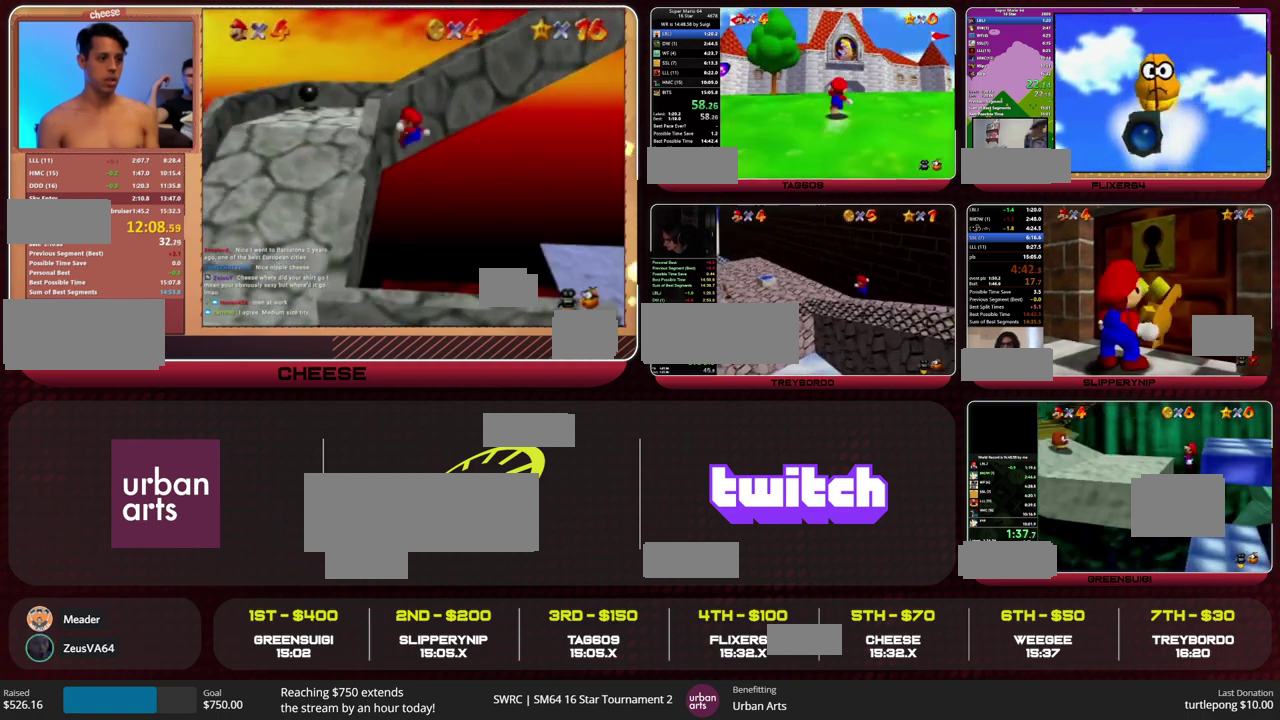
{"buttons": [], "left_stick": "up", "events": [[33, "A", "down"], [33, "B", "down"], [133, "A", "up"], [133, "B", "up"], [167, "C_RIGHT", "down"], [300, "C_RIGHT", "up"]]}
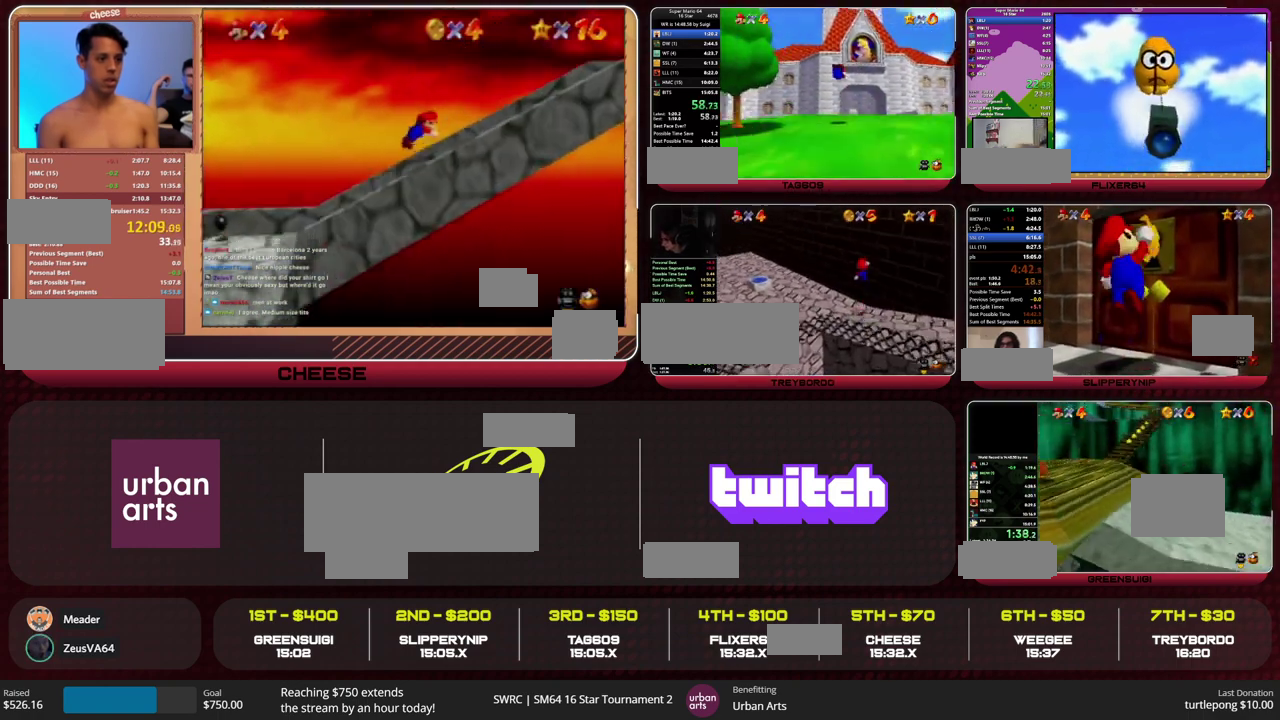
{"buttons": ["C_DOWN"], "left_stick": "up-right", "events": [[300, "A", "down"], [300, "B", "down"], [300, "left_stick", "up-right"], [367, "A", "up"], [367, "B", "up"], [500, "C_DOWN", "down"]]}
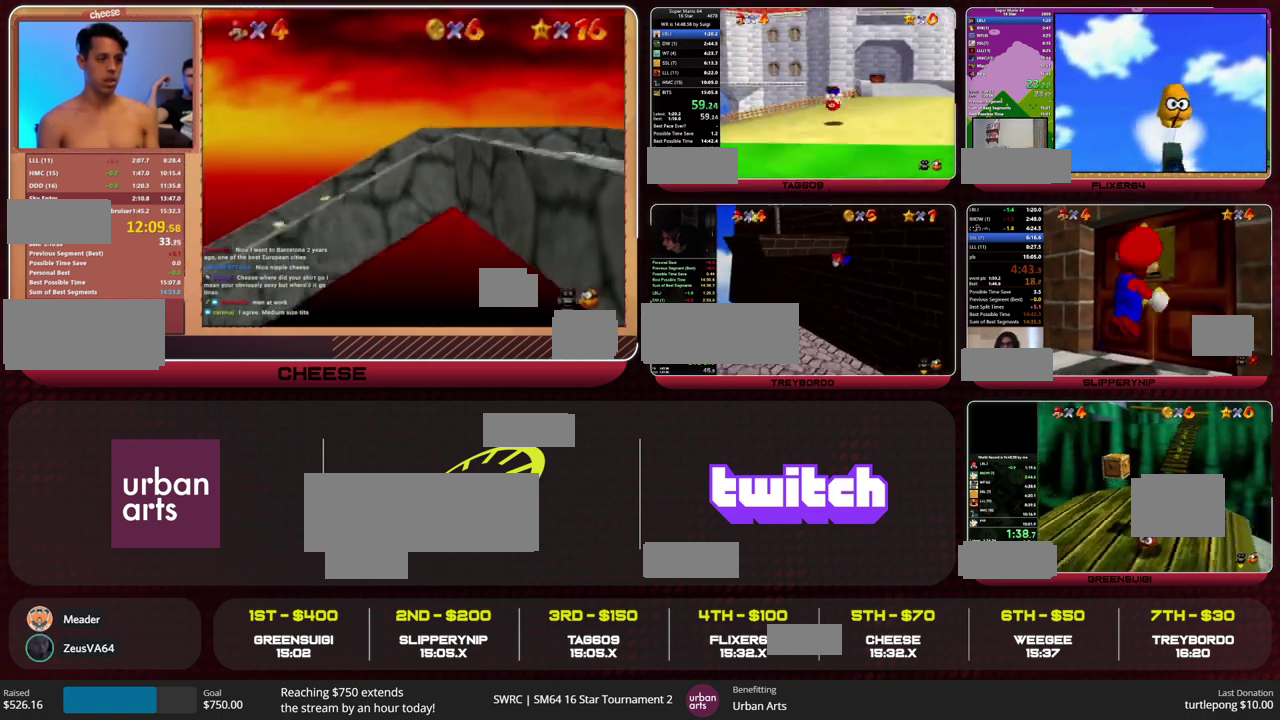
{"buttons": ["A", "Z"], "left_stick": "up", "events": [[67, "C_DOWN", "up"], [300, "left_stick", "up"], [400, "Z", "down"], [467, "A", "down"]]}
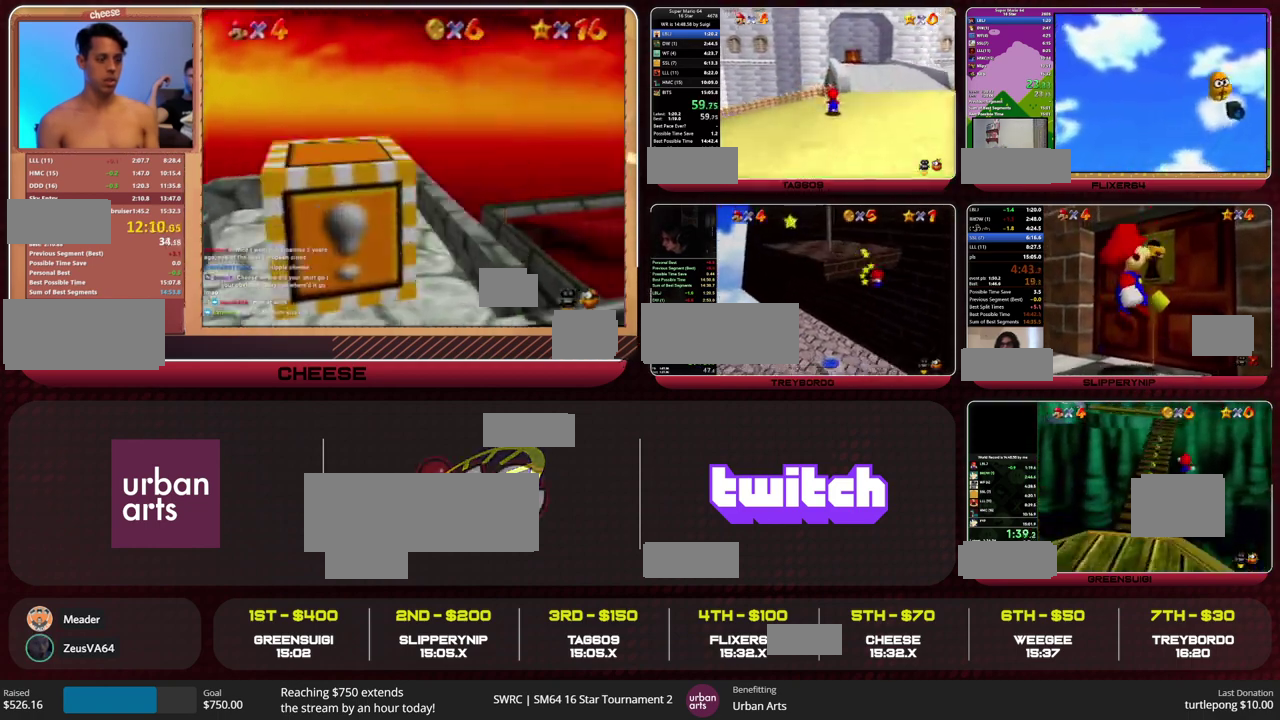
{"buttons": ["Z"], "left_stick": "up", "events": [[33, "A", "up"]]}
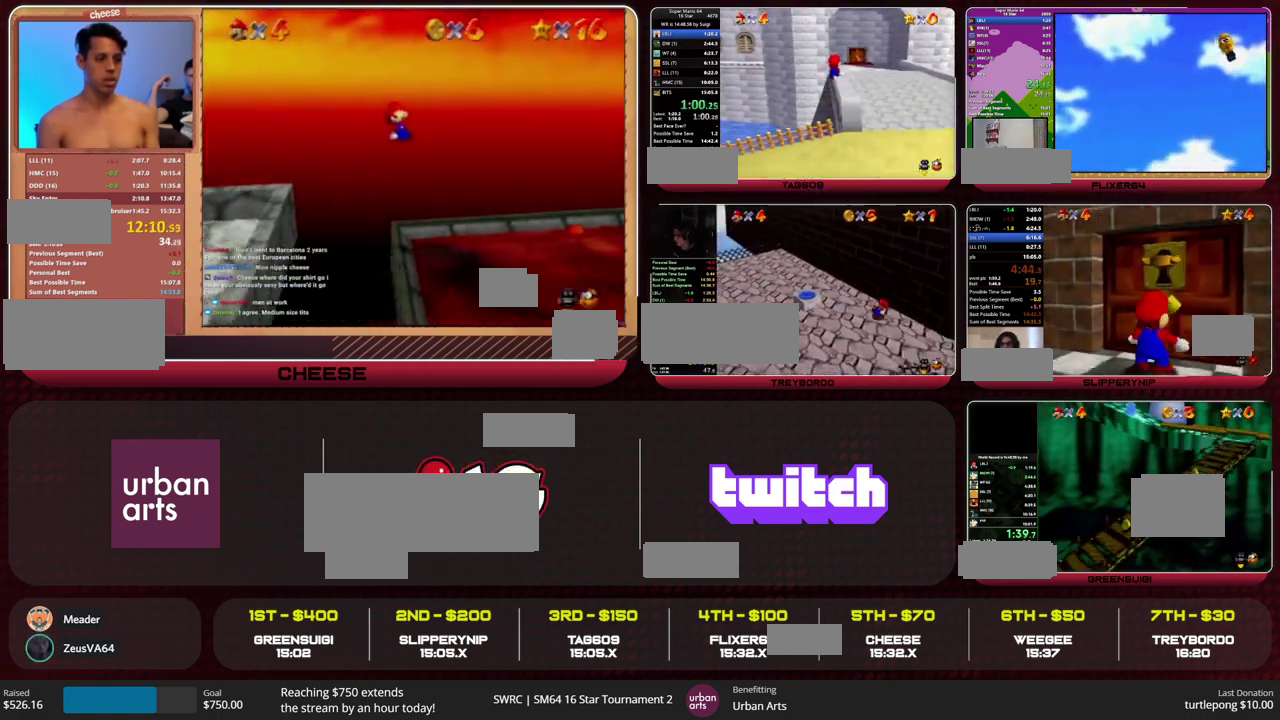
{"buttons": ["Z"], "left_stick": "up-right", "events": [[333, "A", "down"], [433, "A", "up"], [500, "left_stick", "up-right"]]}
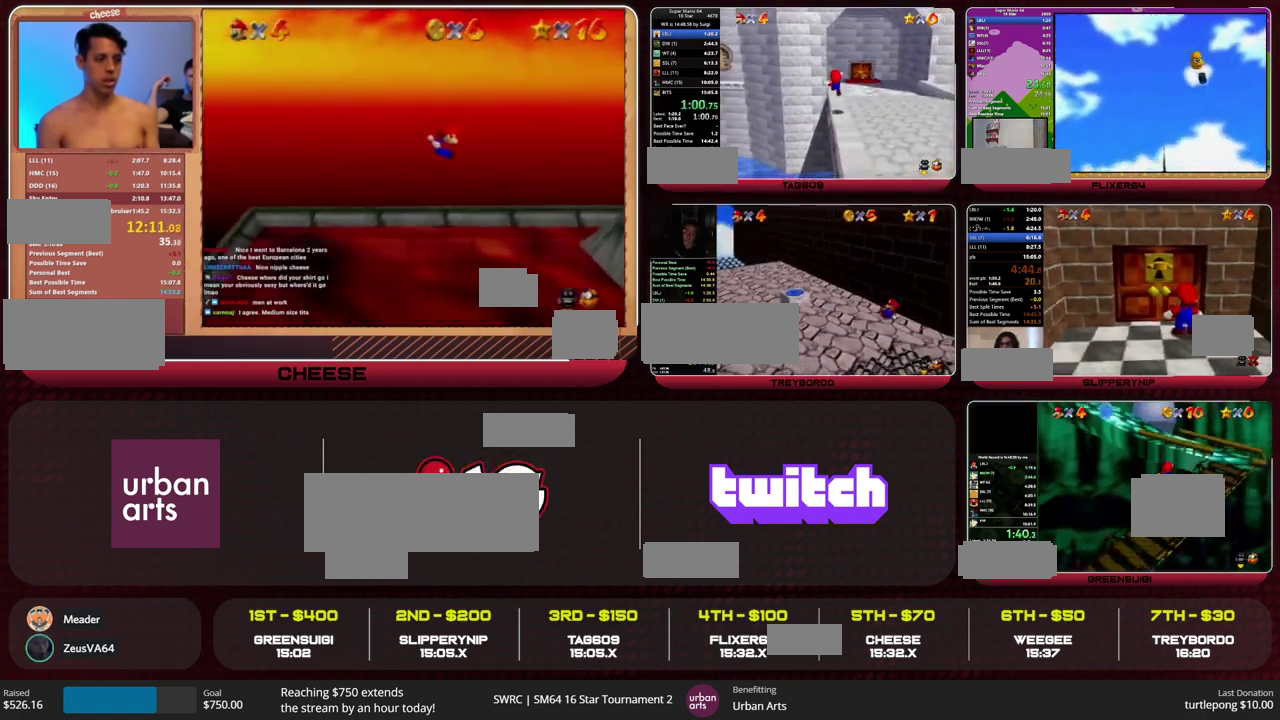
{"buttons": [], "left_stick": "up-right", "events": [[133, "Z", "up"]]}
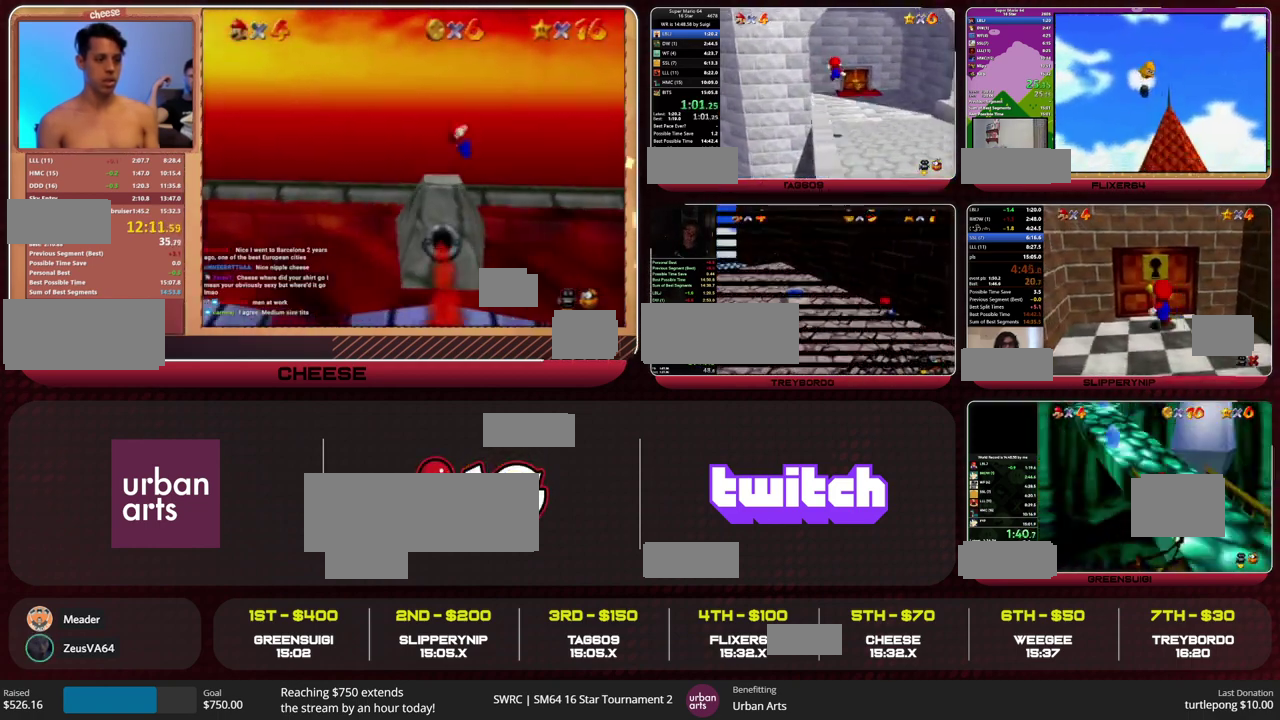
{"buttons": [], "left_stick": "up-right", "events": []}
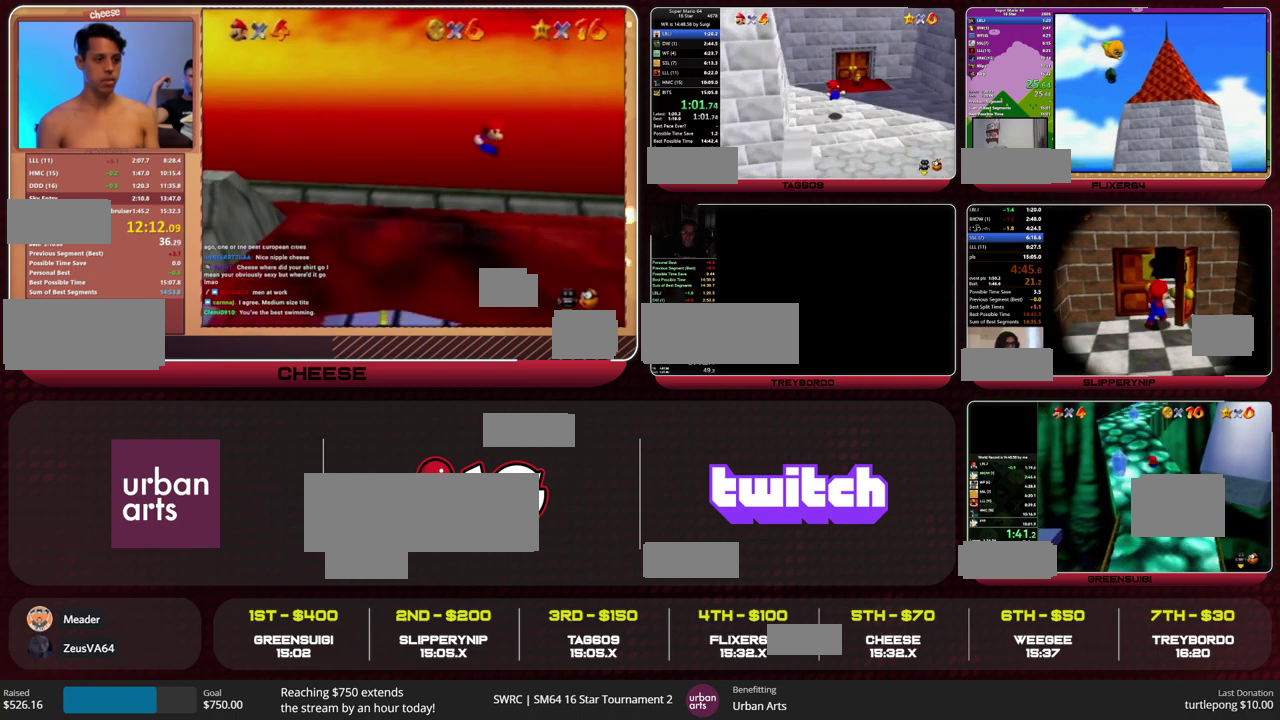
{"buttons": [], "left_stick": "up", "events": [[433, "left_stick", "up"]]}
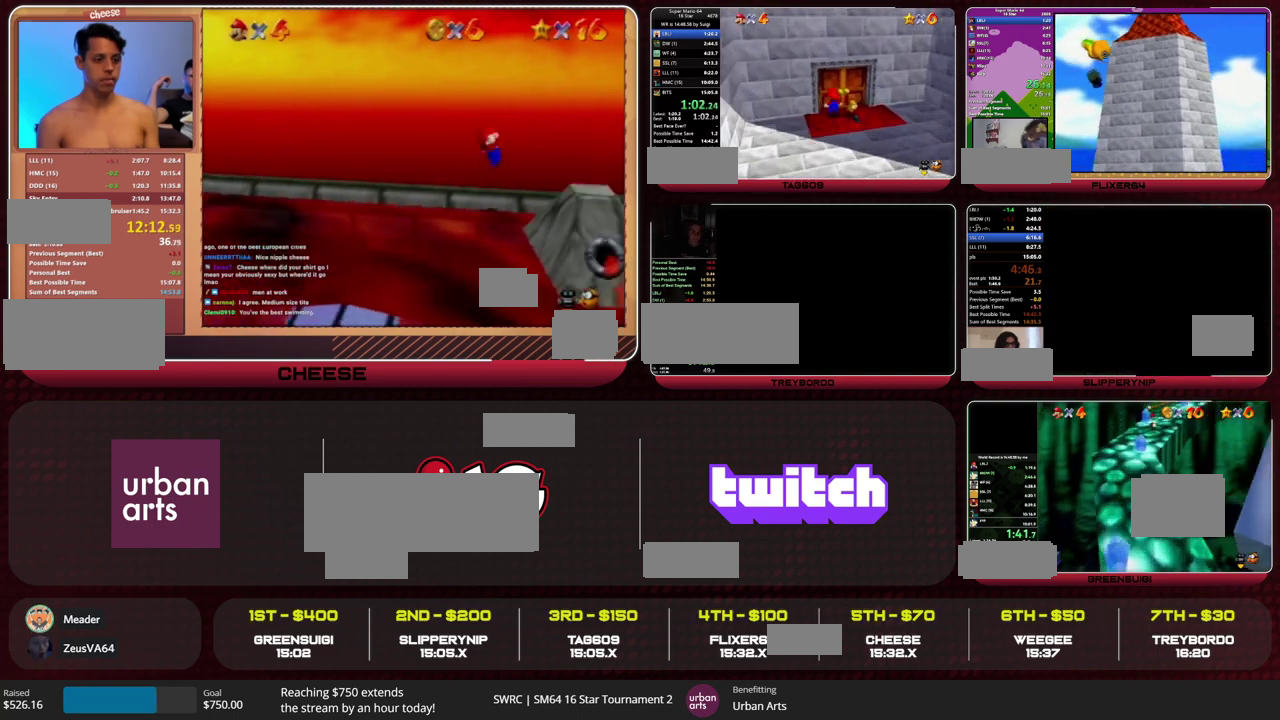
{"buttons": [], "left_stick": "center", "events": [[267, "left_stick", "center"]]}
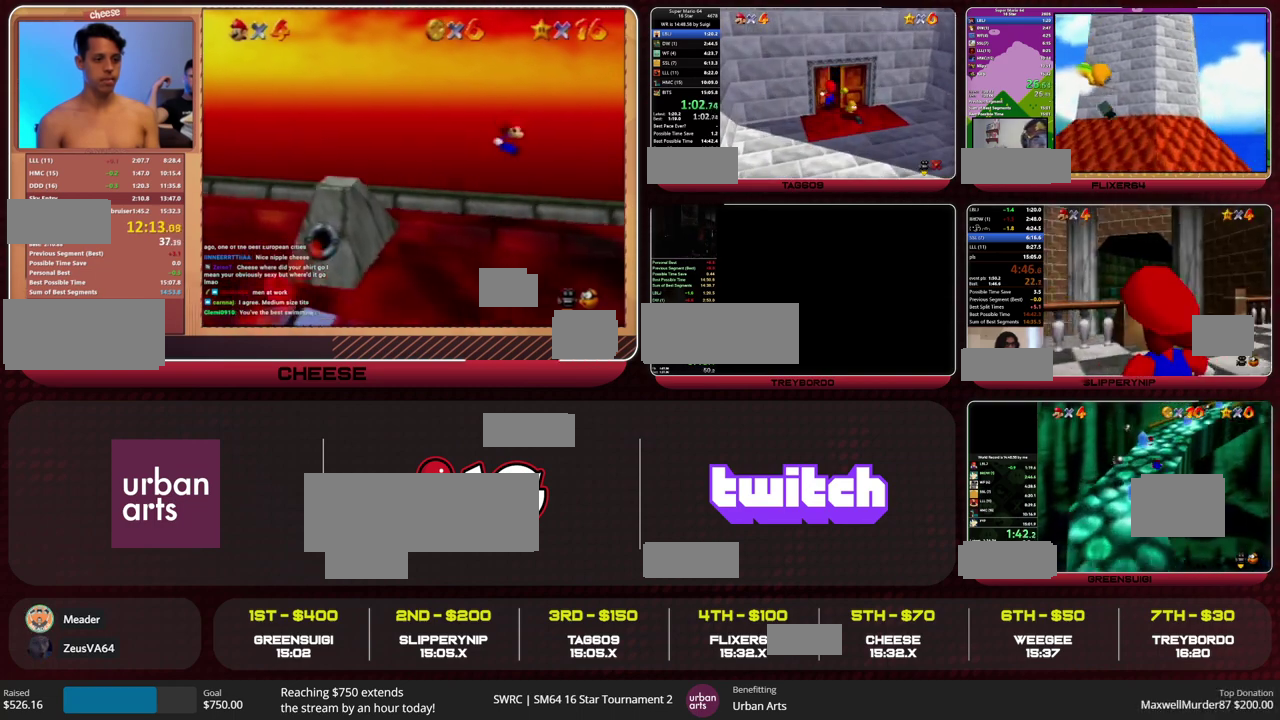
{"buttons": [], "left_stick": "center", "events": []}
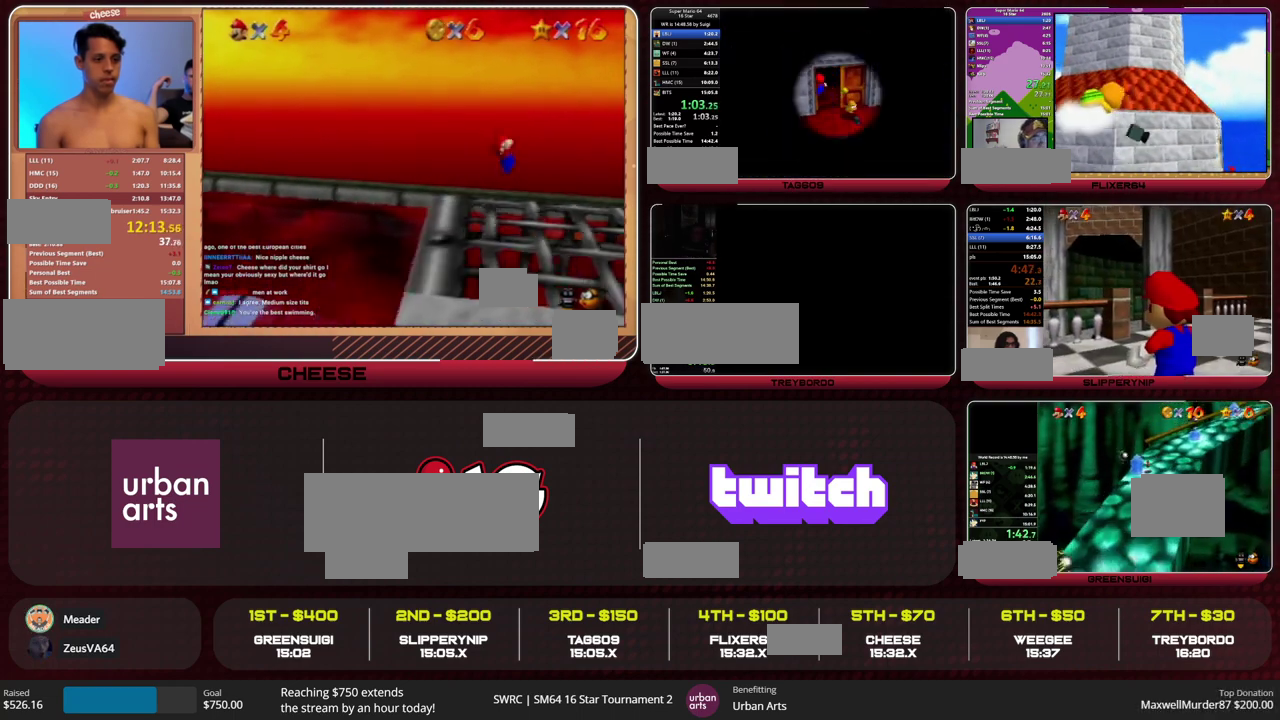
{"buttons": [], "left_stick": "center", "events": []}